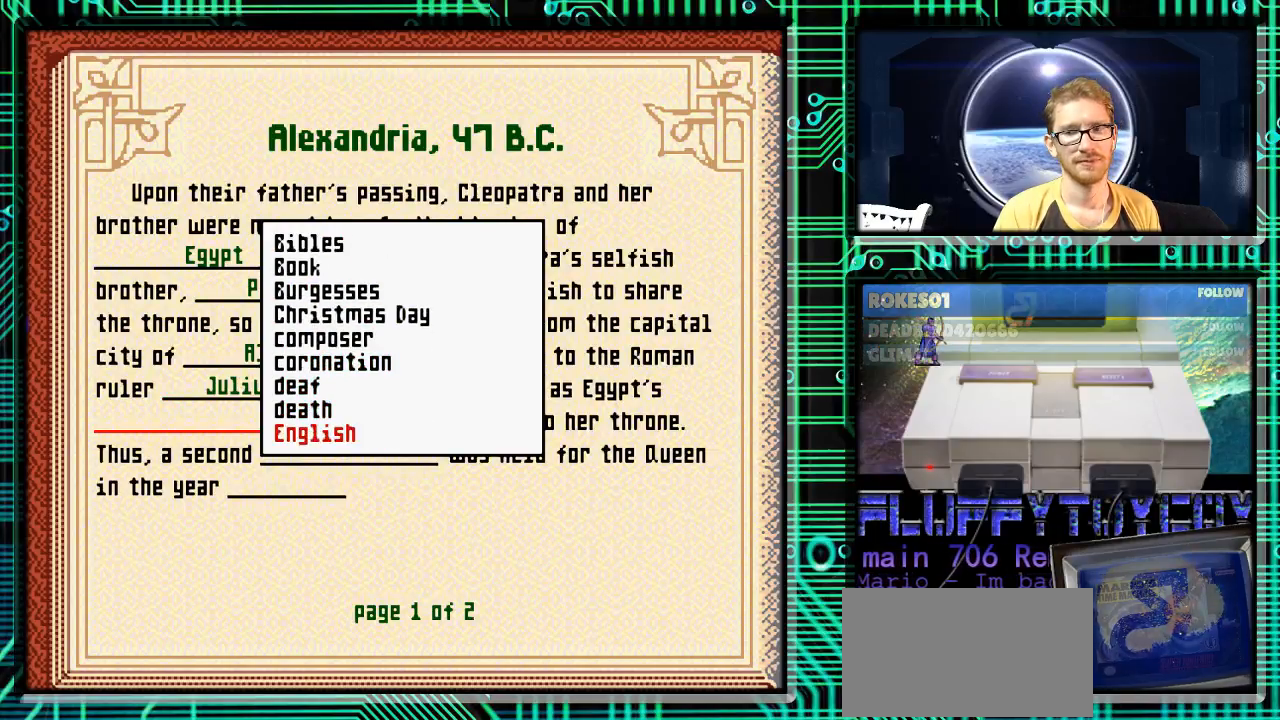
Gameplay with a controller (Nintendo layout); each line is a JSON object with the inputs held at the frame after it. "events" lists button and stick changes between this image and that frame as [ms after this image, input, new state], when the widget could be followed in between. Not read: L3 R3.
{"buttons": ["DPAD_DOWN"], "events": []}
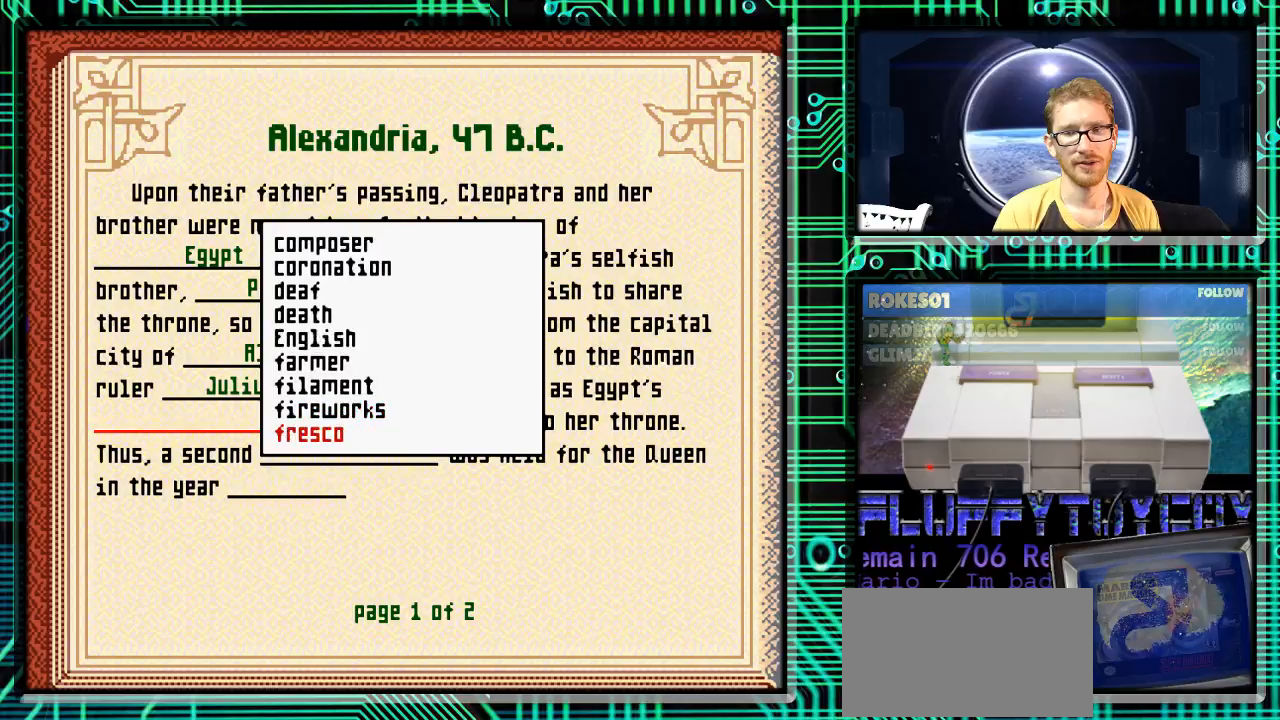
{"buttons": ["DPAD_DOWN"], "events": []}
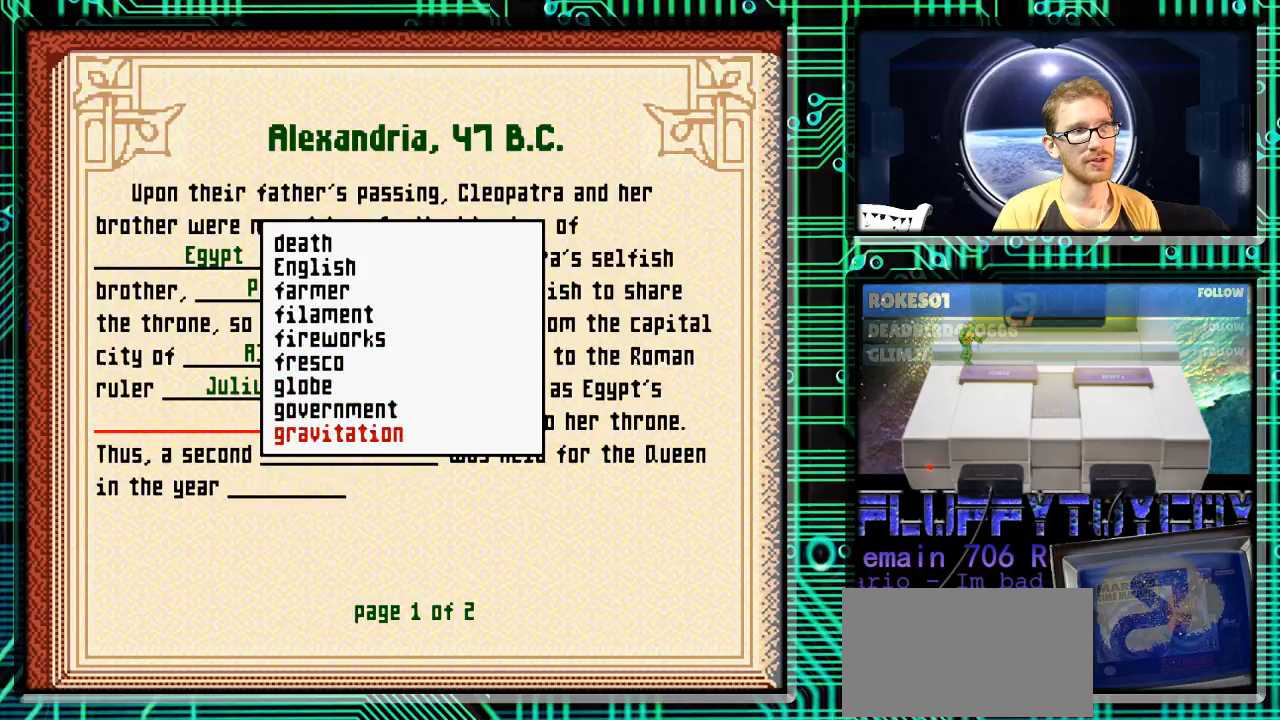
{"buttons": [], "events": [[267, "DPAD_DOWN", "up"], [333, "DPAD_UP", "down"], [500, "DPAD_UP", "up"]]}
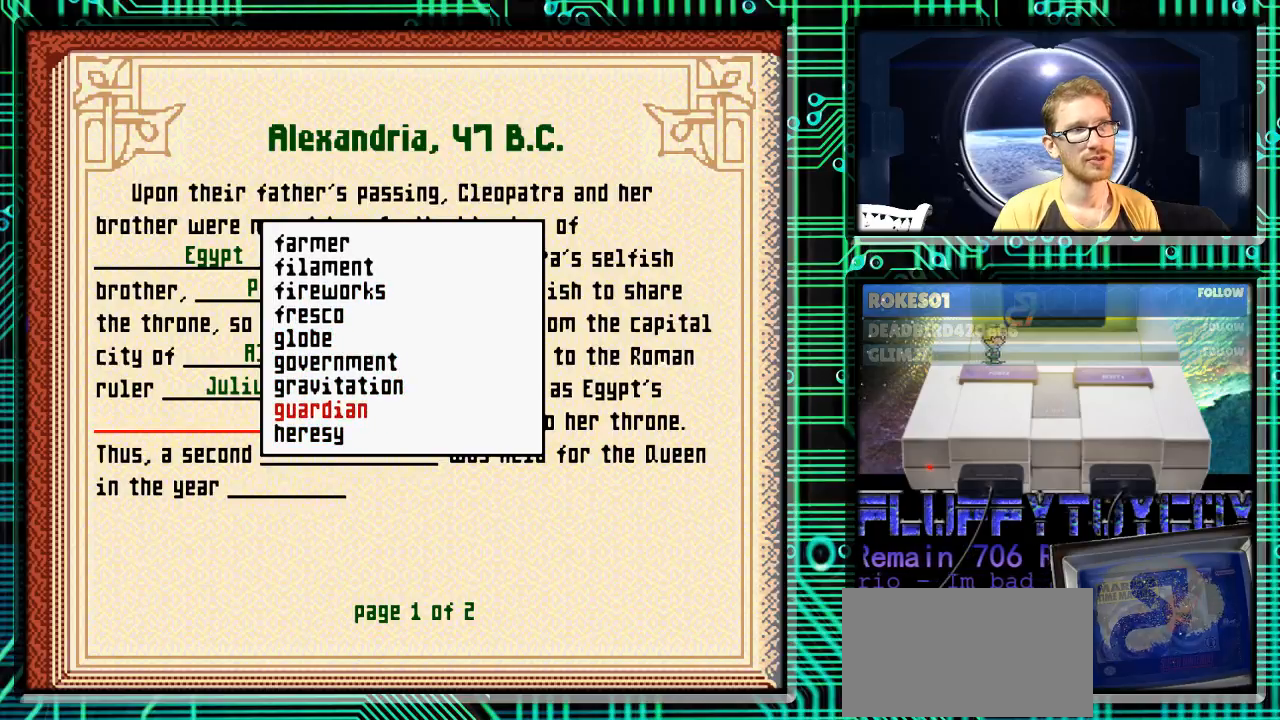
{"buttons": ["DPAD_DOWN"], "events": [[67, "DPAD_UP", "down"], [200, "DPAD_UP", "up"], [467, "DPAD_DOWN", "down"]]}
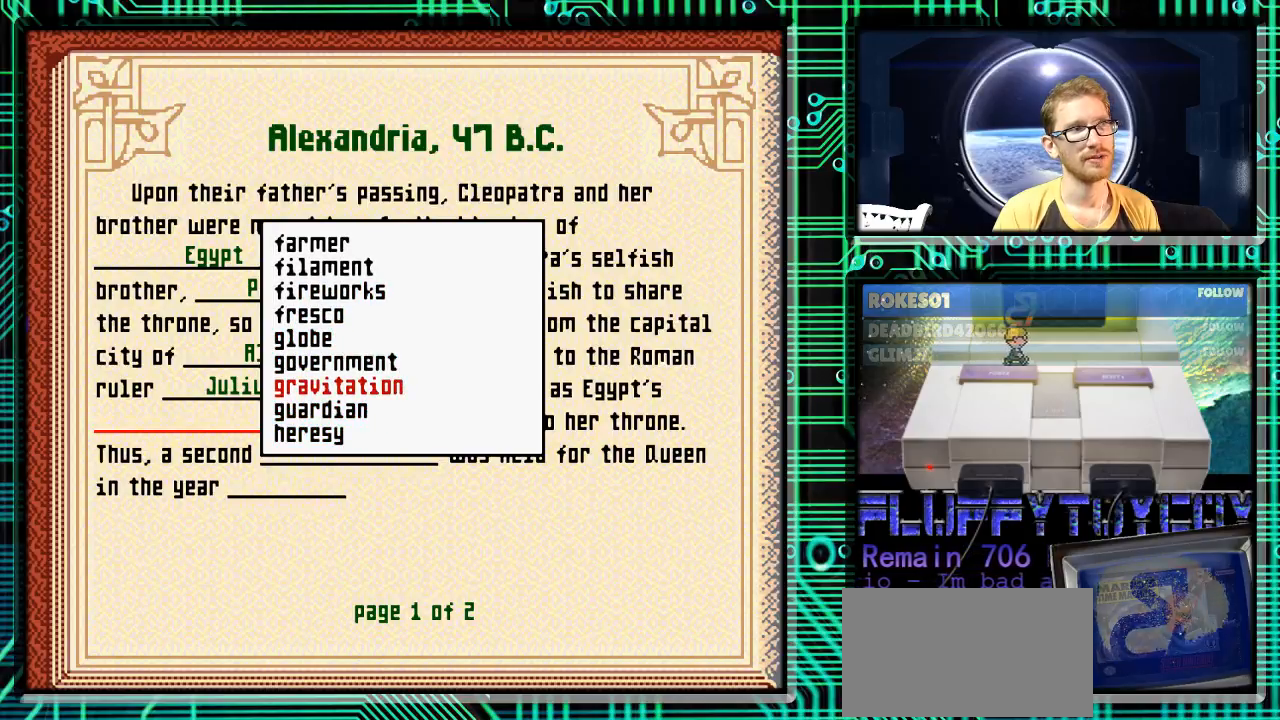
{"buttons": [], "events": [[100, "DPAD_DOWN", "up"], [233, "A", "down"], [333, "A", "up"]]}
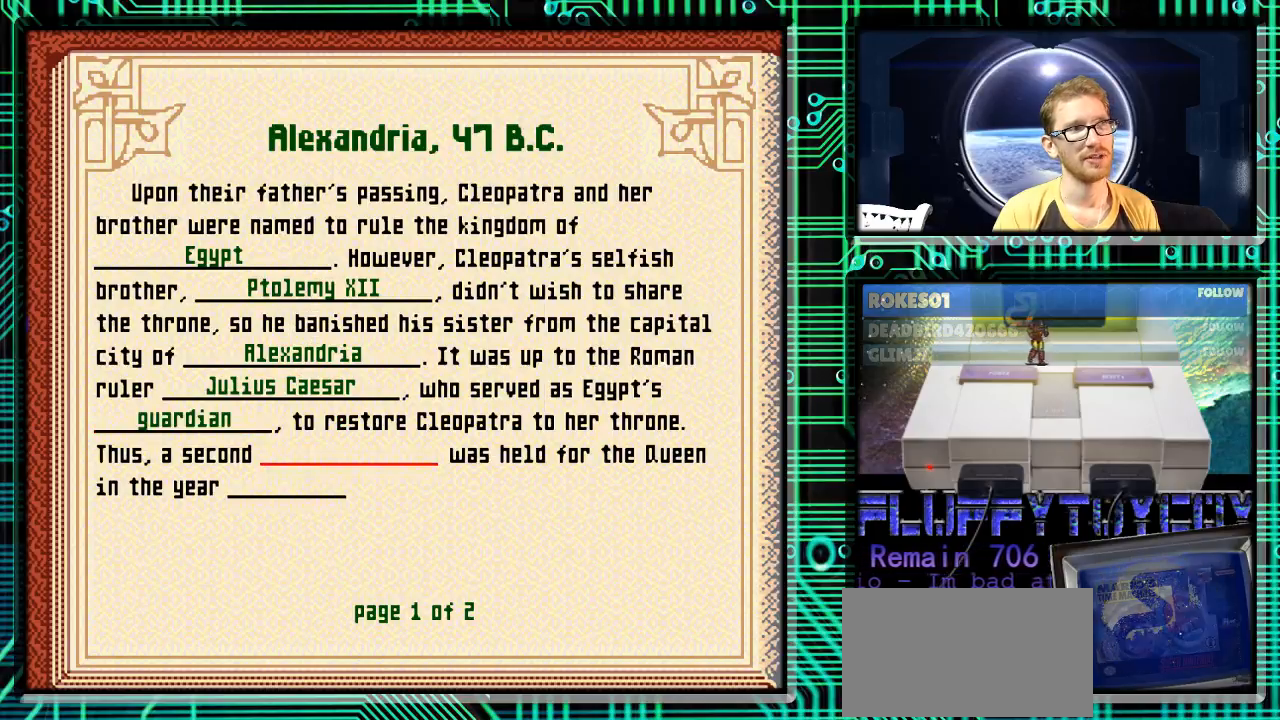
{"buttons": [], "events": []}
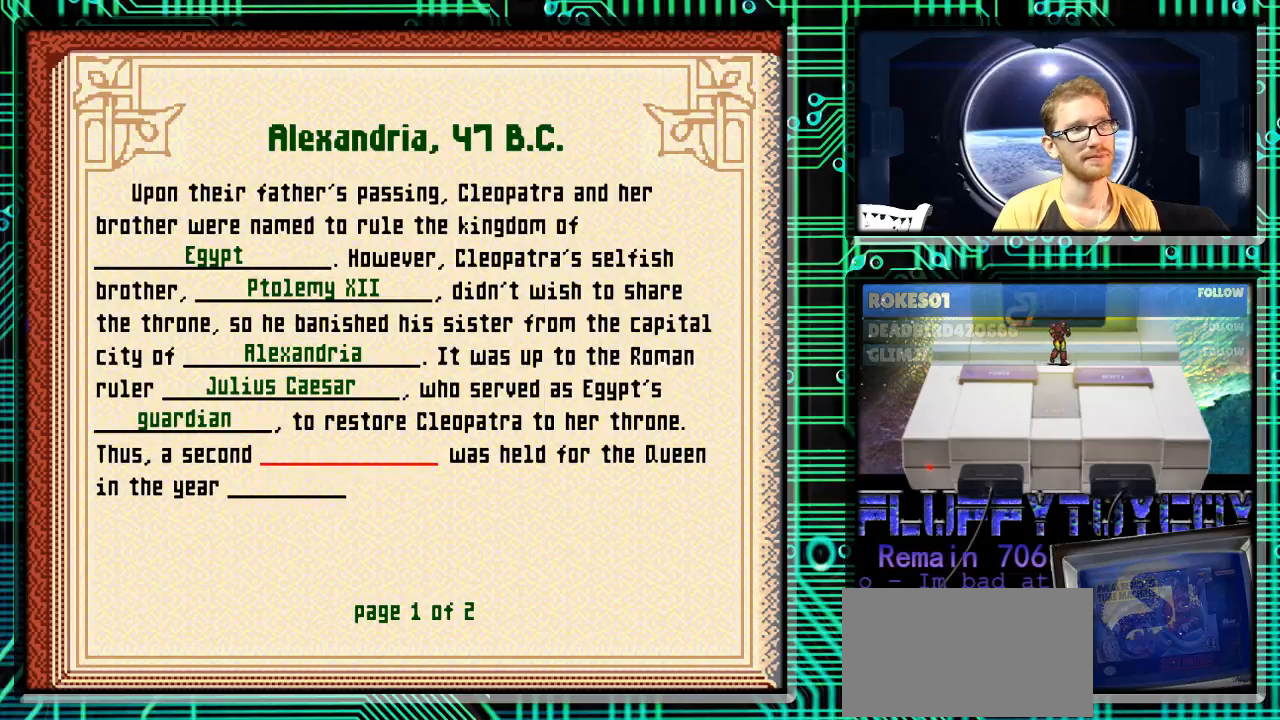
{"buttons": [], "events": []}
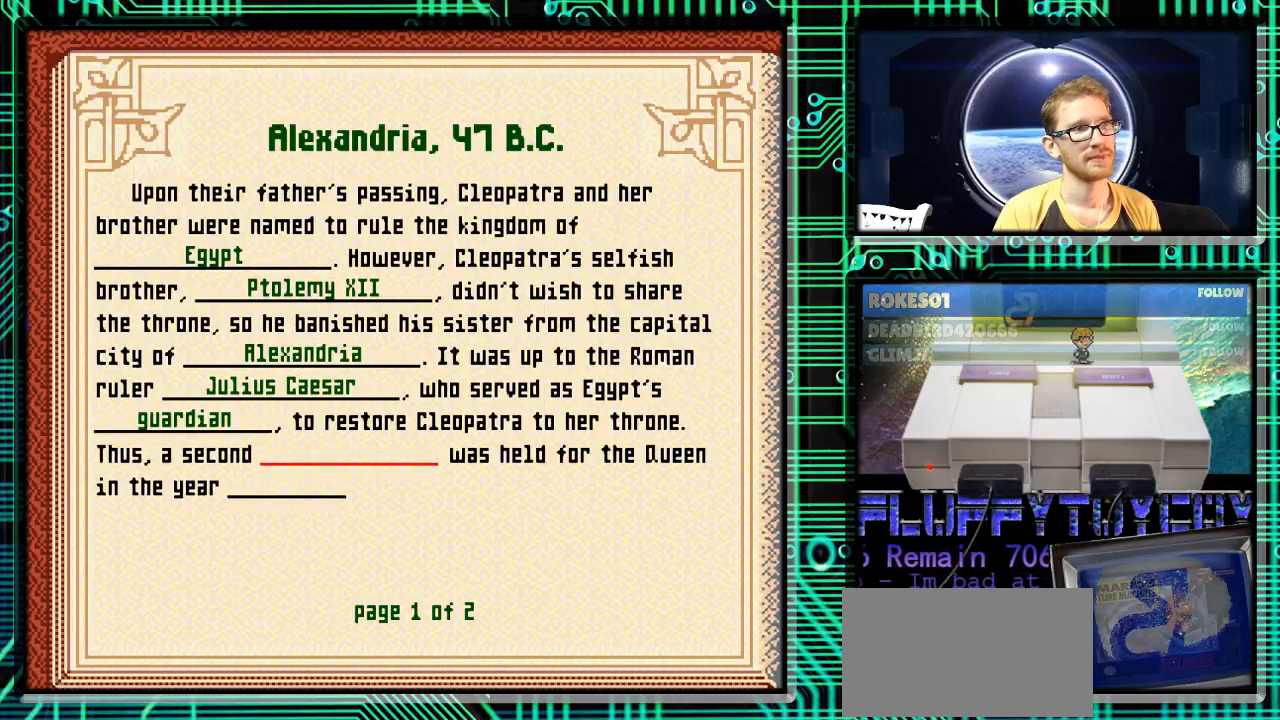
{"buttons": [], "events": []}
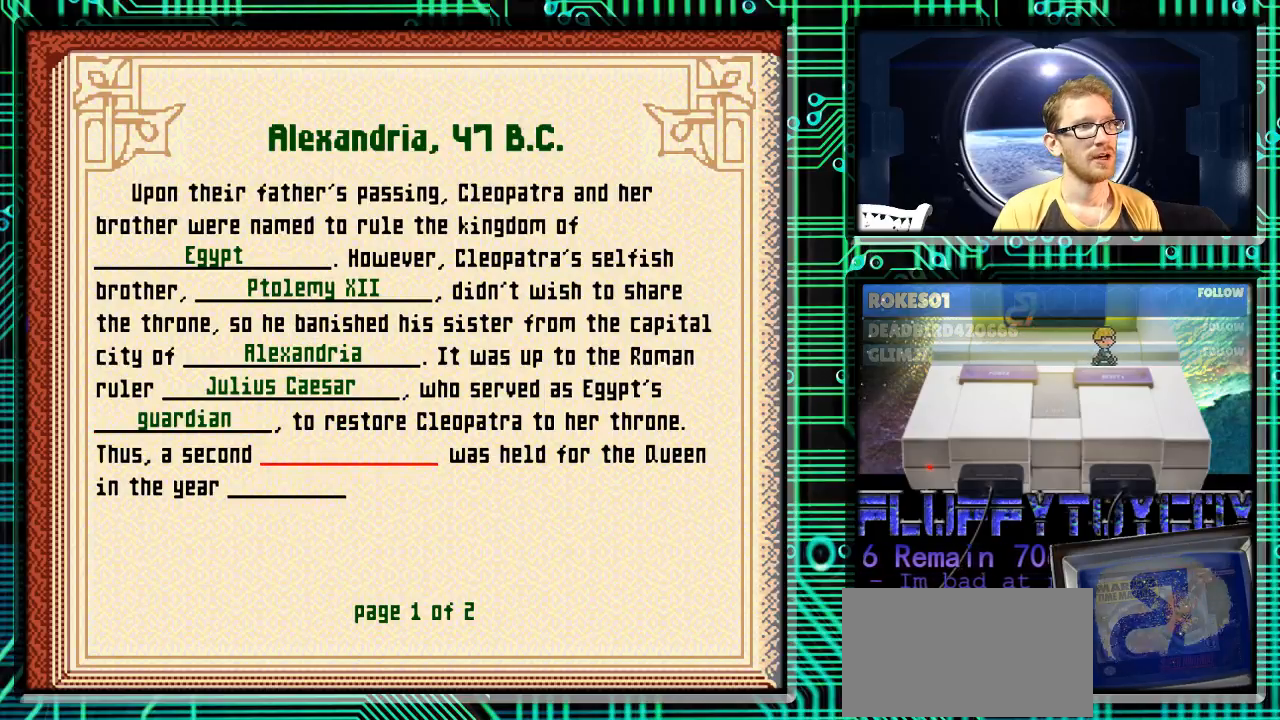
{"buttons": [], "events": []}
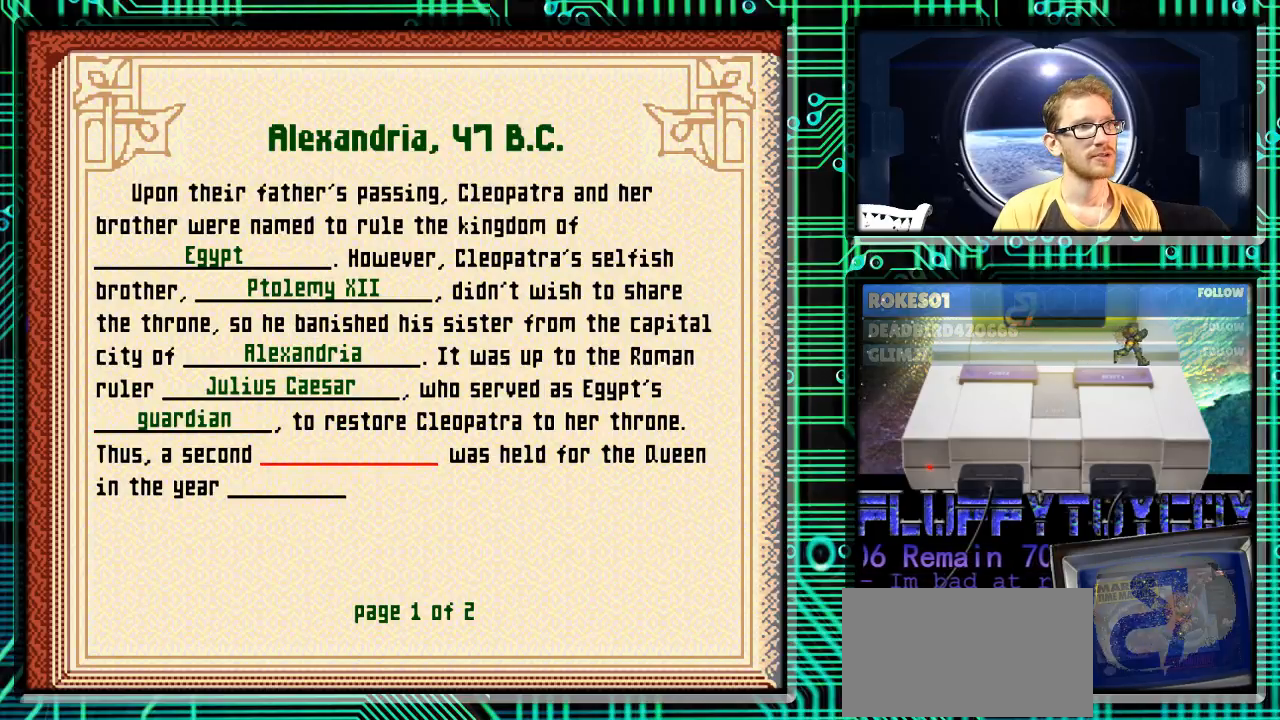
{"buttons": [], "events": []}
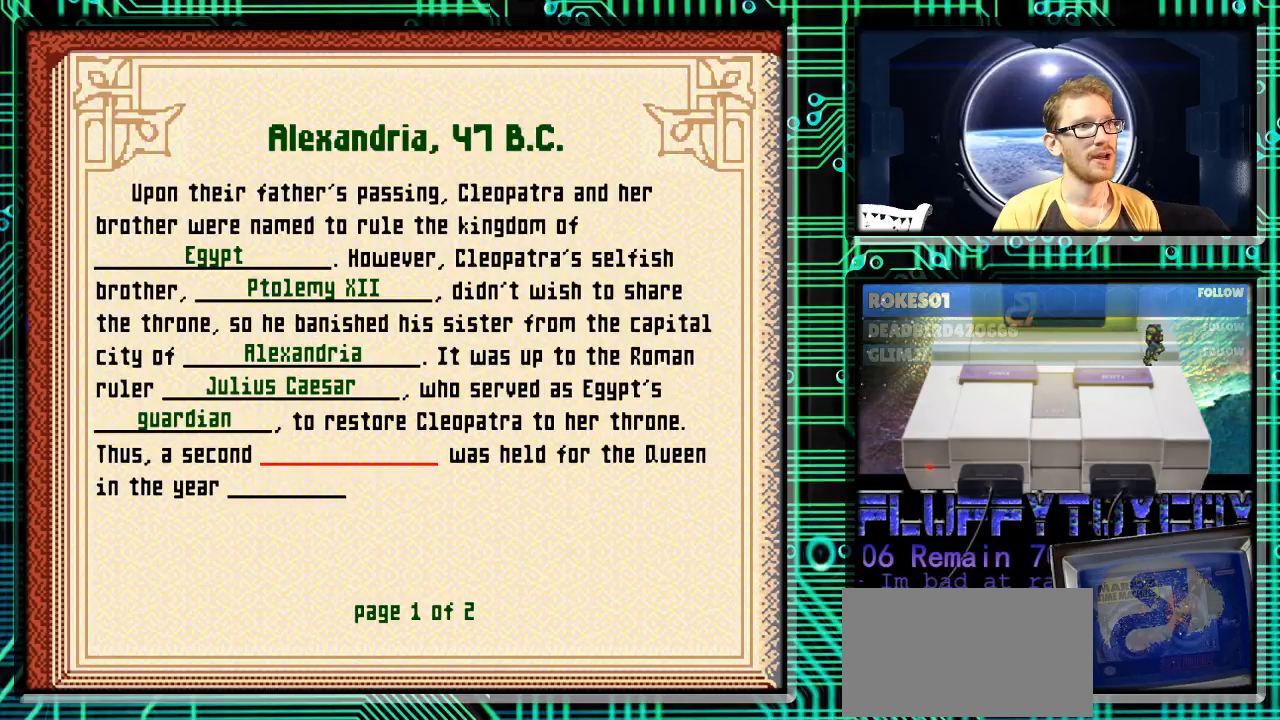
{"buttons": [], "events": []}
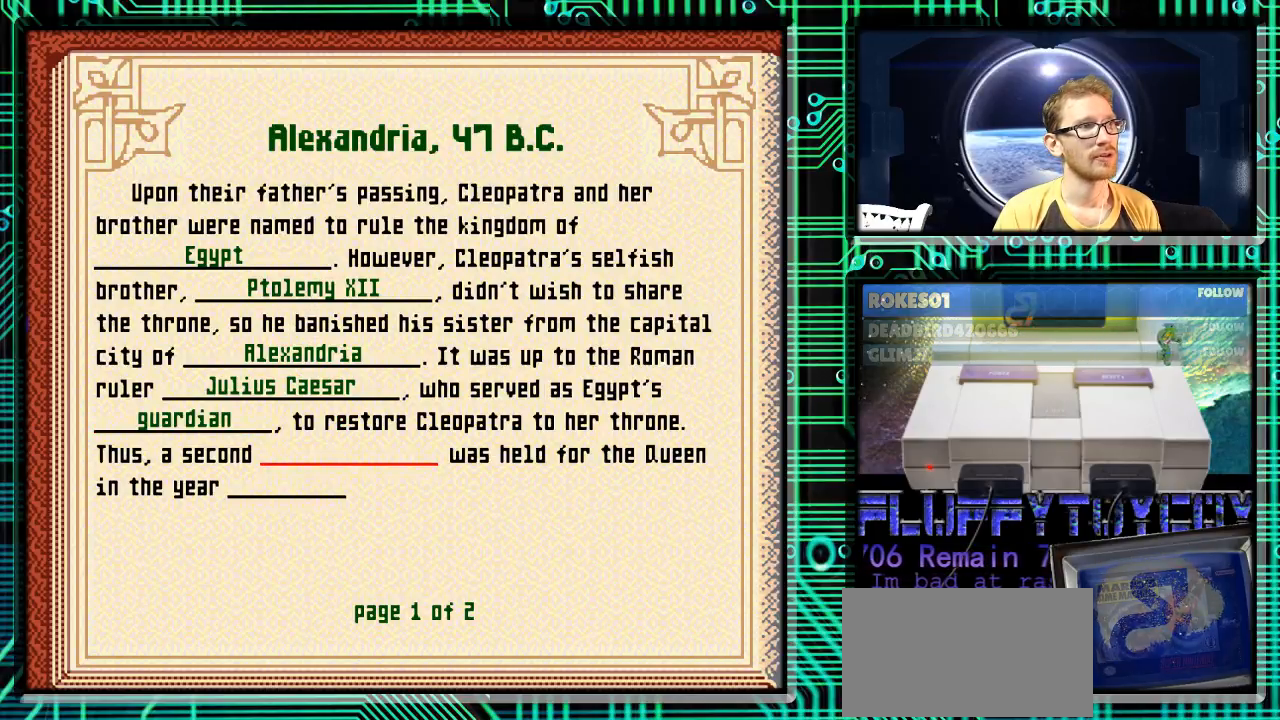
{"buttons": [], "events": []}
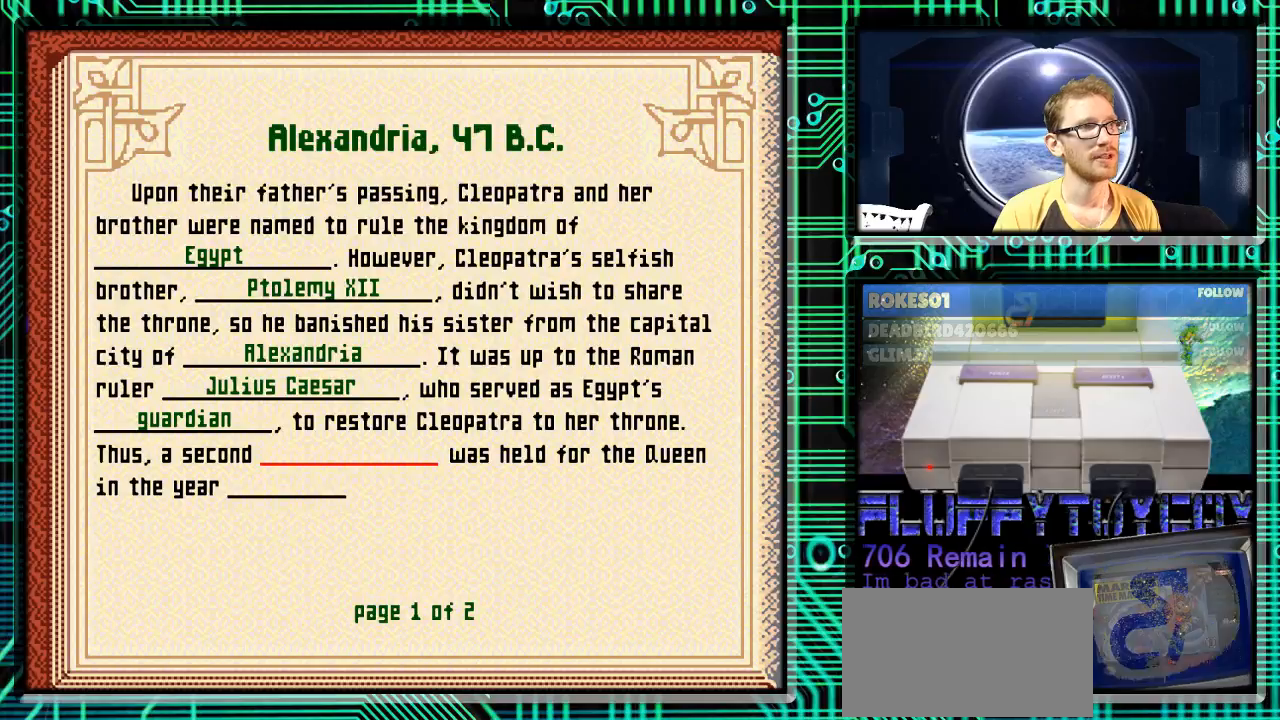
{"buttons": [], "events": []}
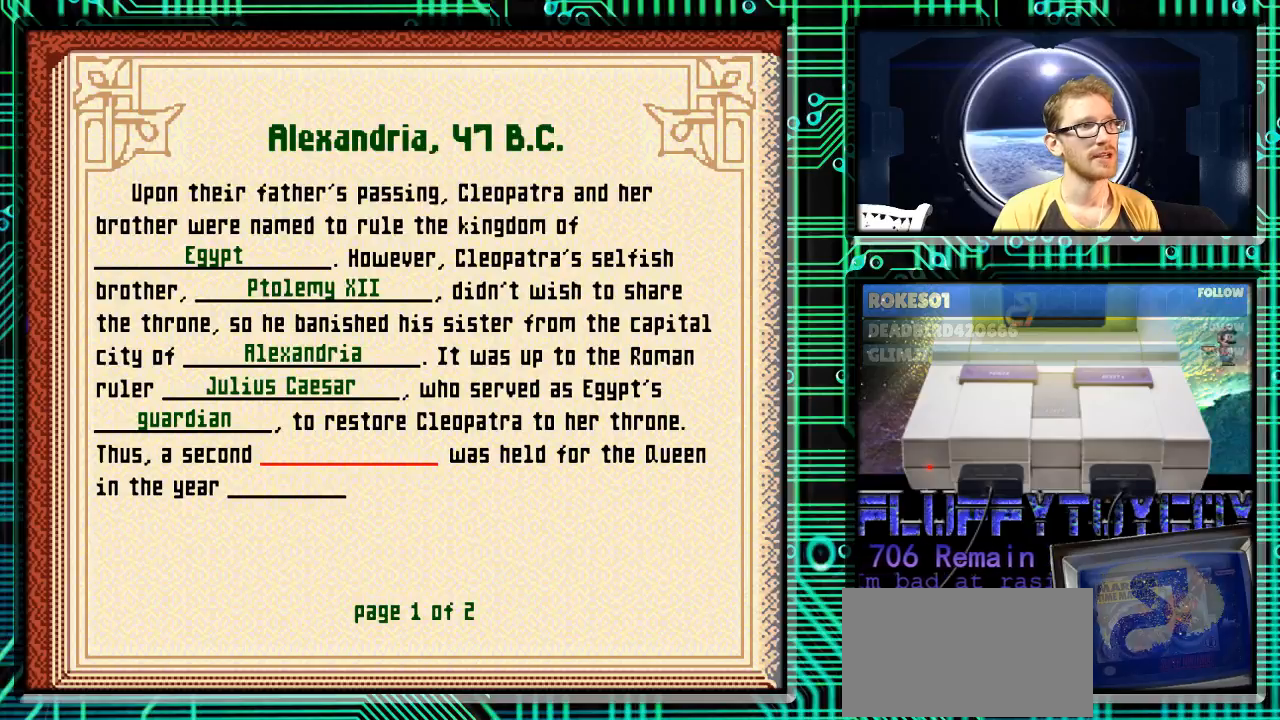
{"buttons": [], "events": [[267, "X", "down"], [333, "X", "up"]]}
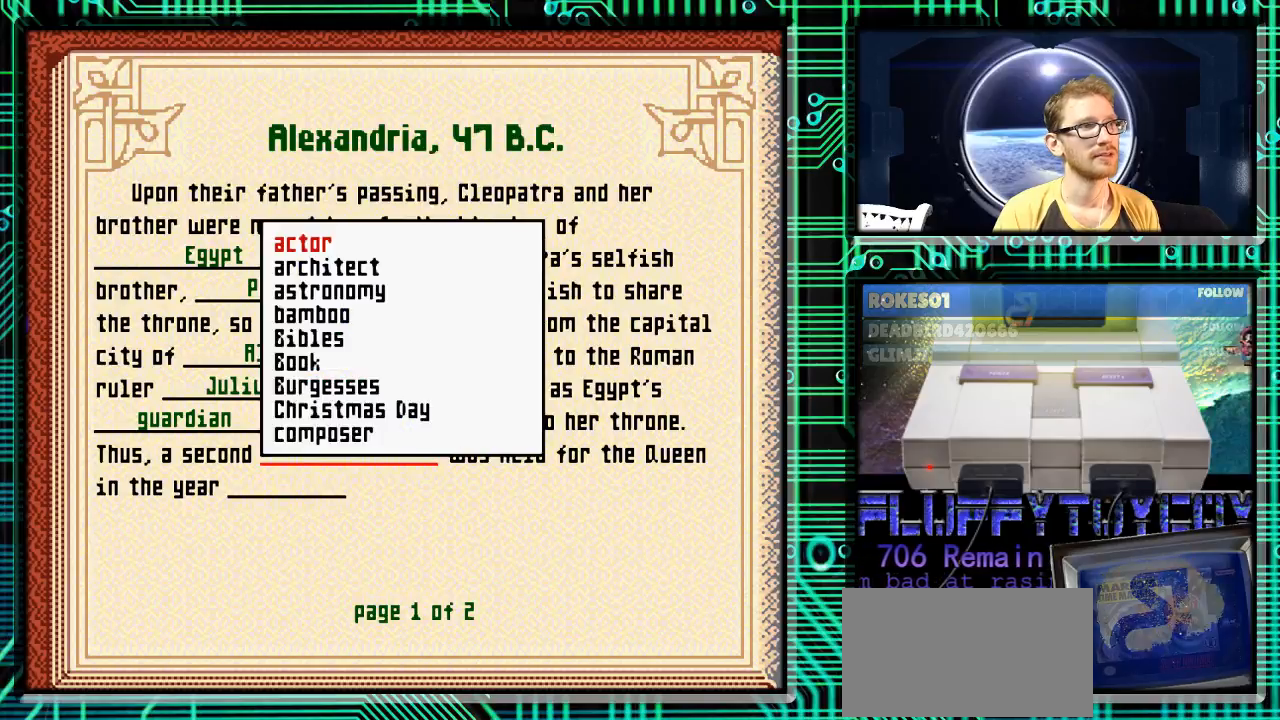
{"buttons": ["DPAD_DOWN"], "events": [[333, "DPAD_DOWN", "down"]]}
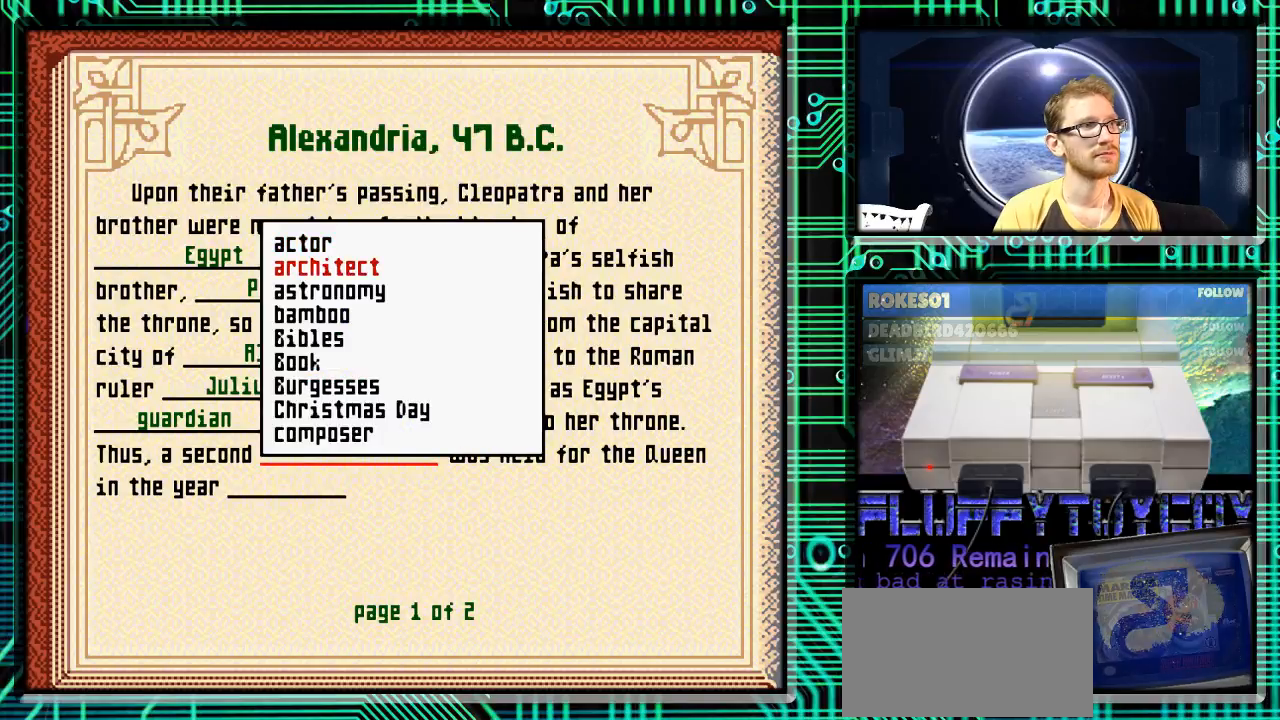
{"buttons": ["DPAD_DOWN"], "events": []}
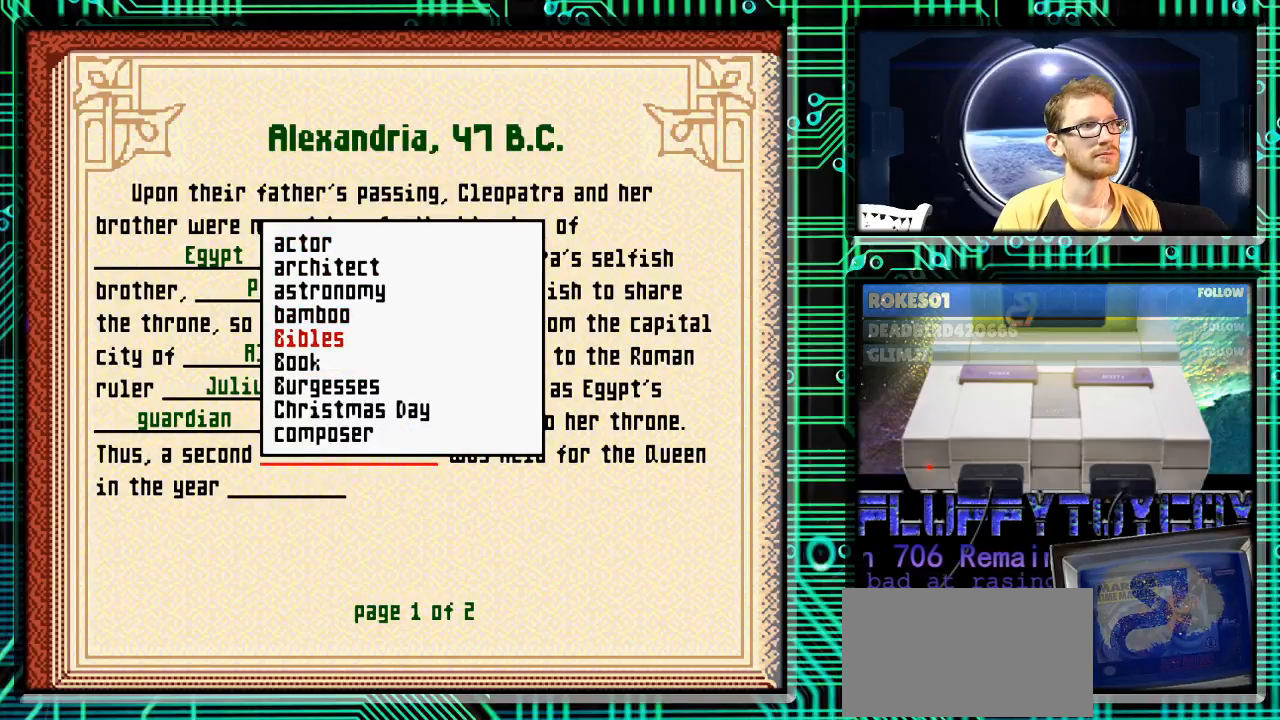
{"buttons": [], "events": [[400, "DPAD_DOWN", "up"]]}
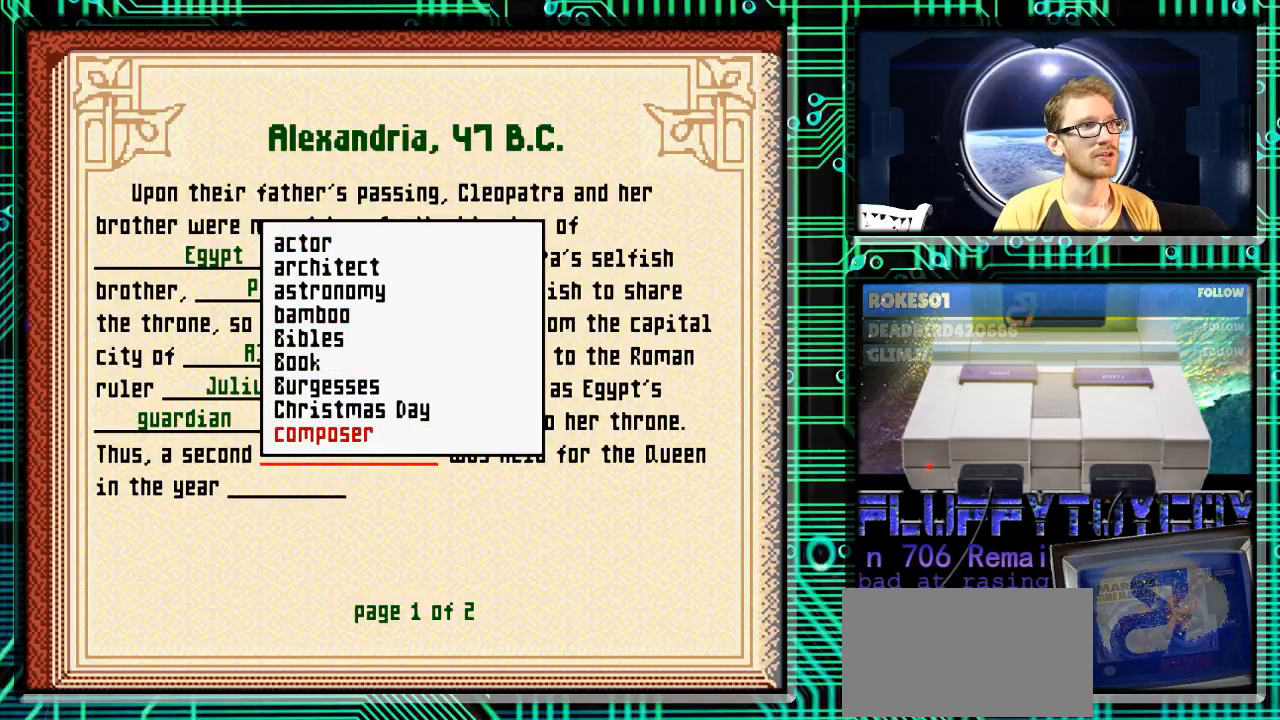
{"buttons": [], "events": [[333, "DPAD_UP", "down"], [433, "DPAD_UP", "up"]]}
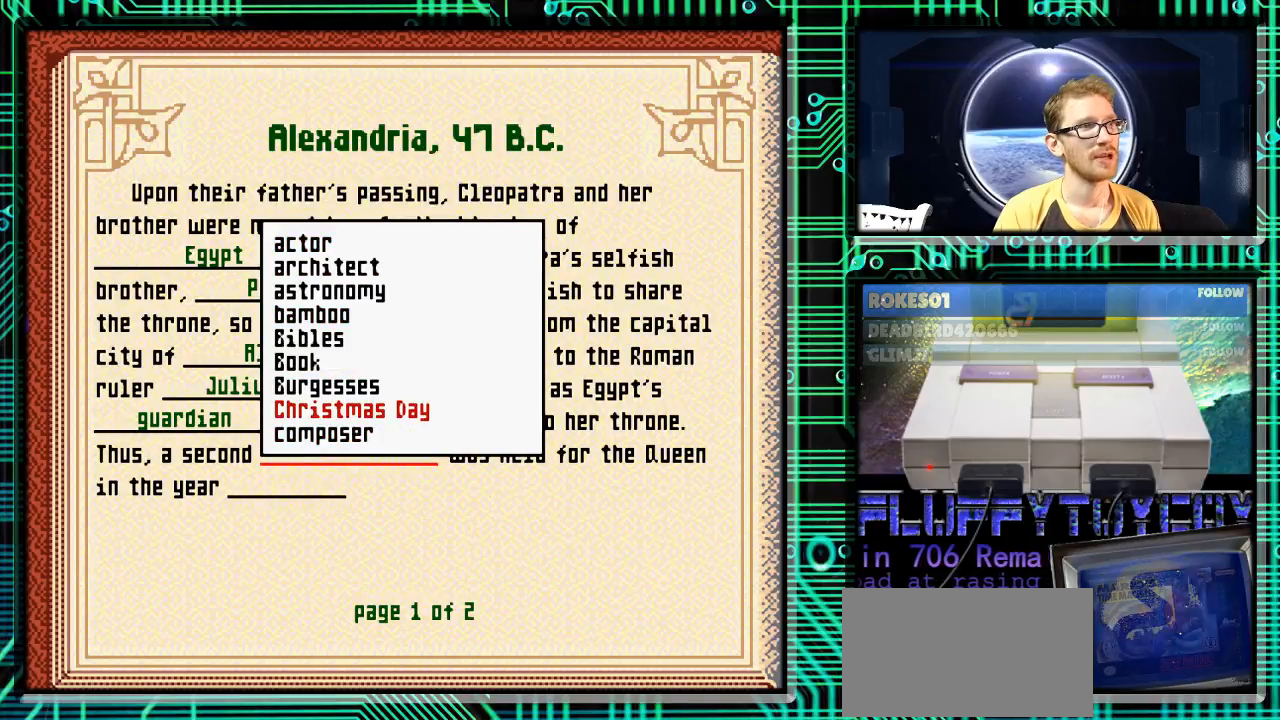
{"buttons": [], "events": []}
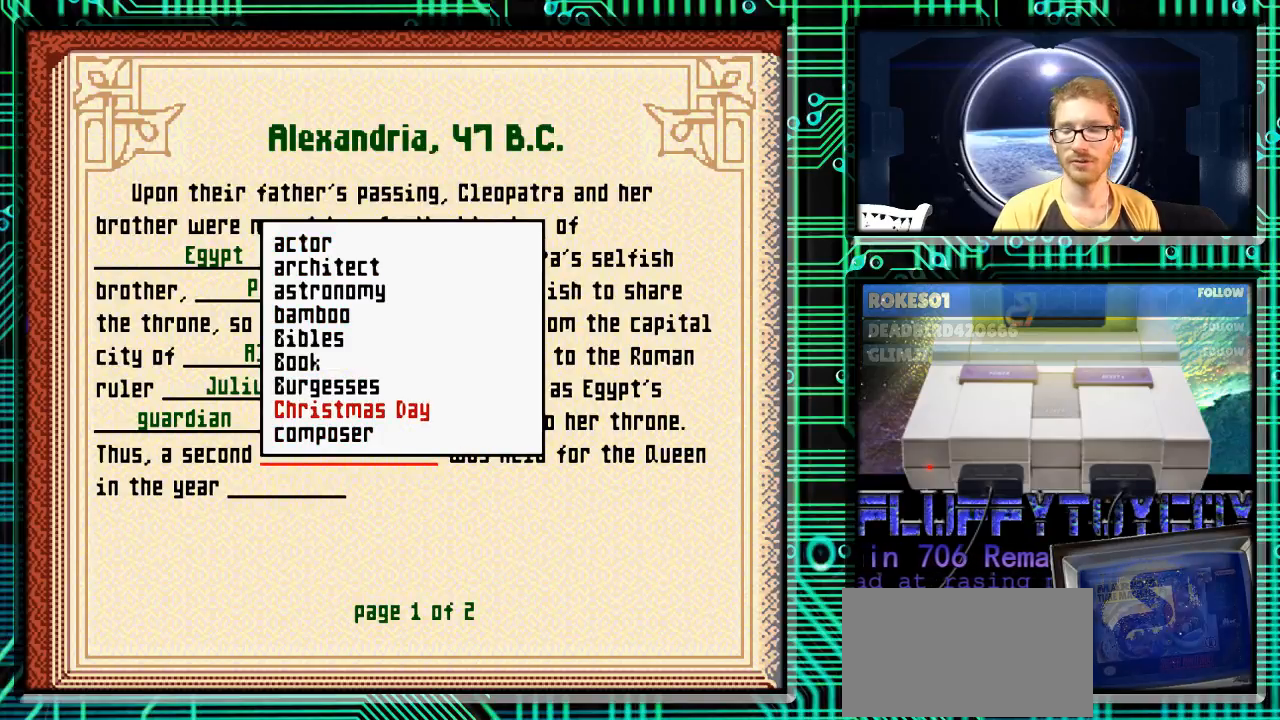
{"buttons": [], "events": []}
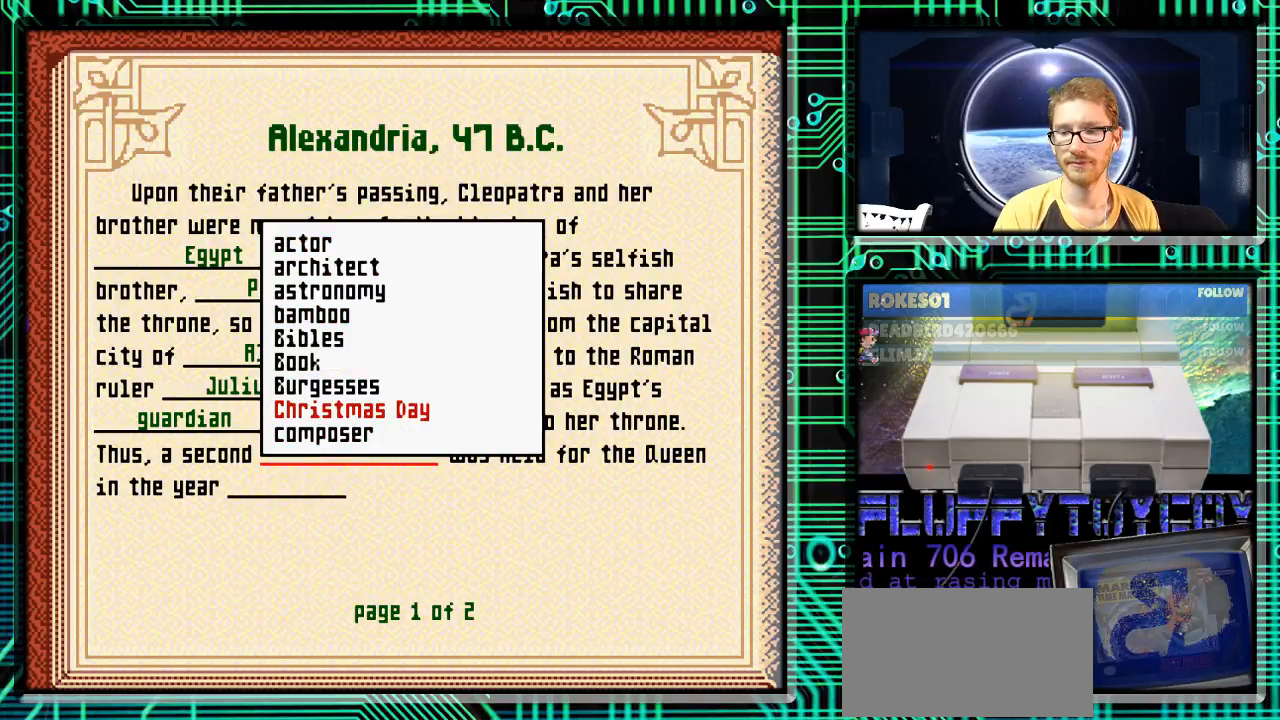
{"buttons": [], "events": []}
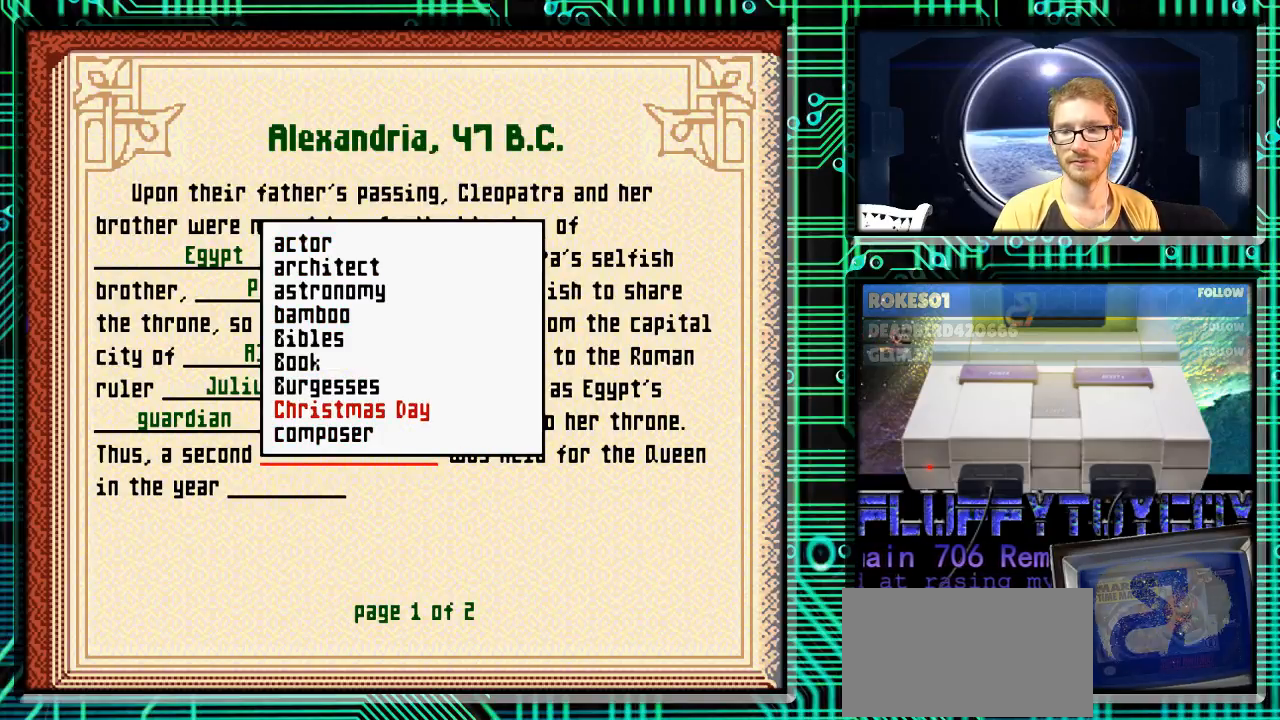
{"buttons": ["DPAD_DOWN"], "events": [[133, "DPAD_DOWN", "down"]]}
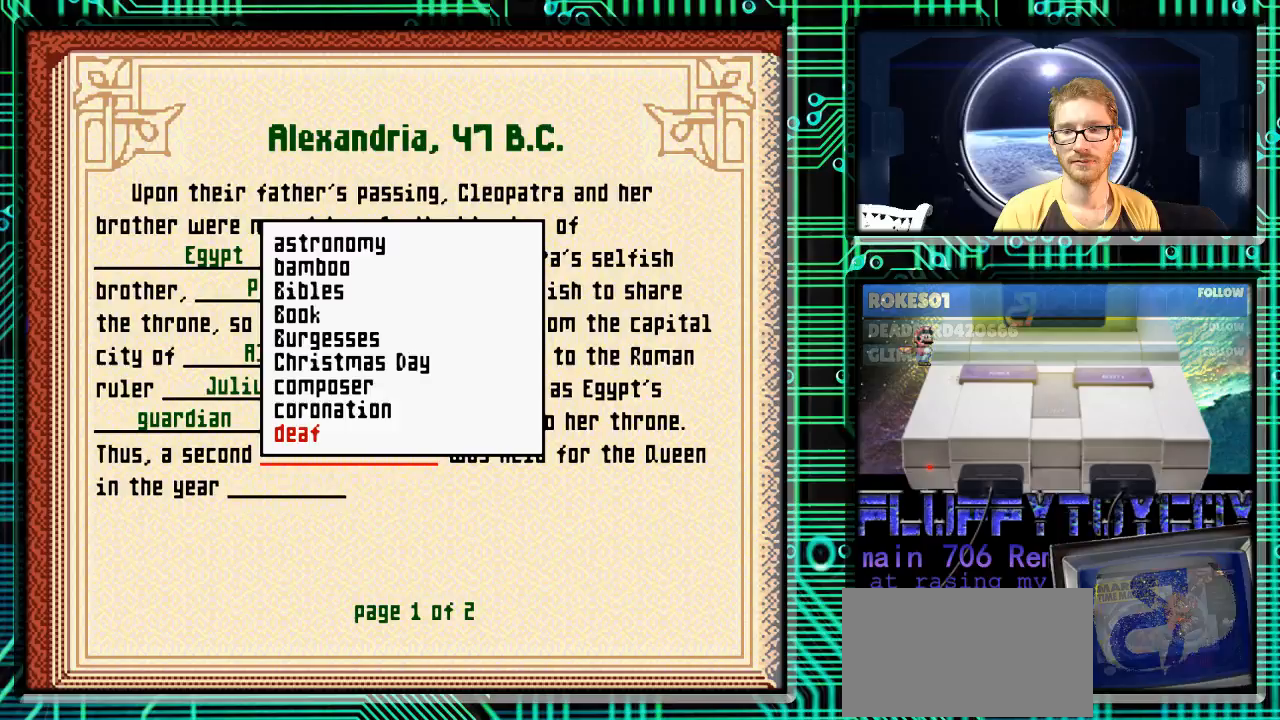
{"buttons": ["DPAD_DOWN"], "events": []}
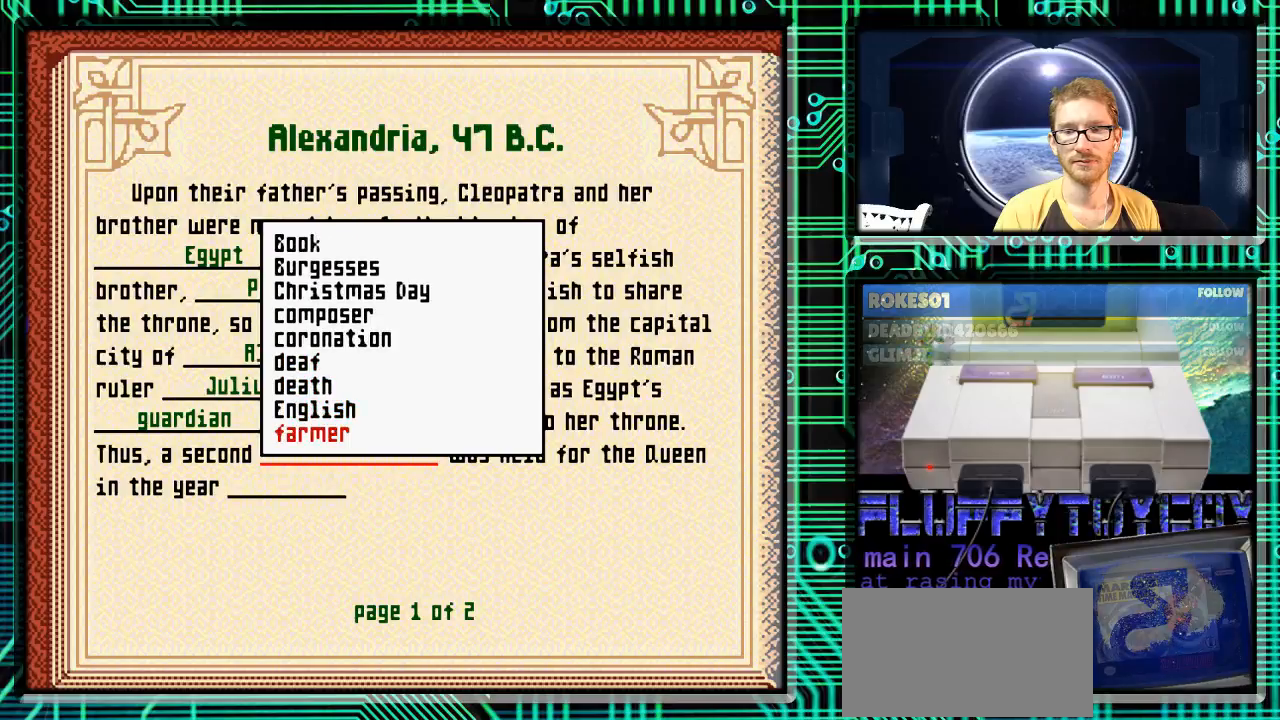
{"buttons": ["DPAD_DOWN"], "events": []}
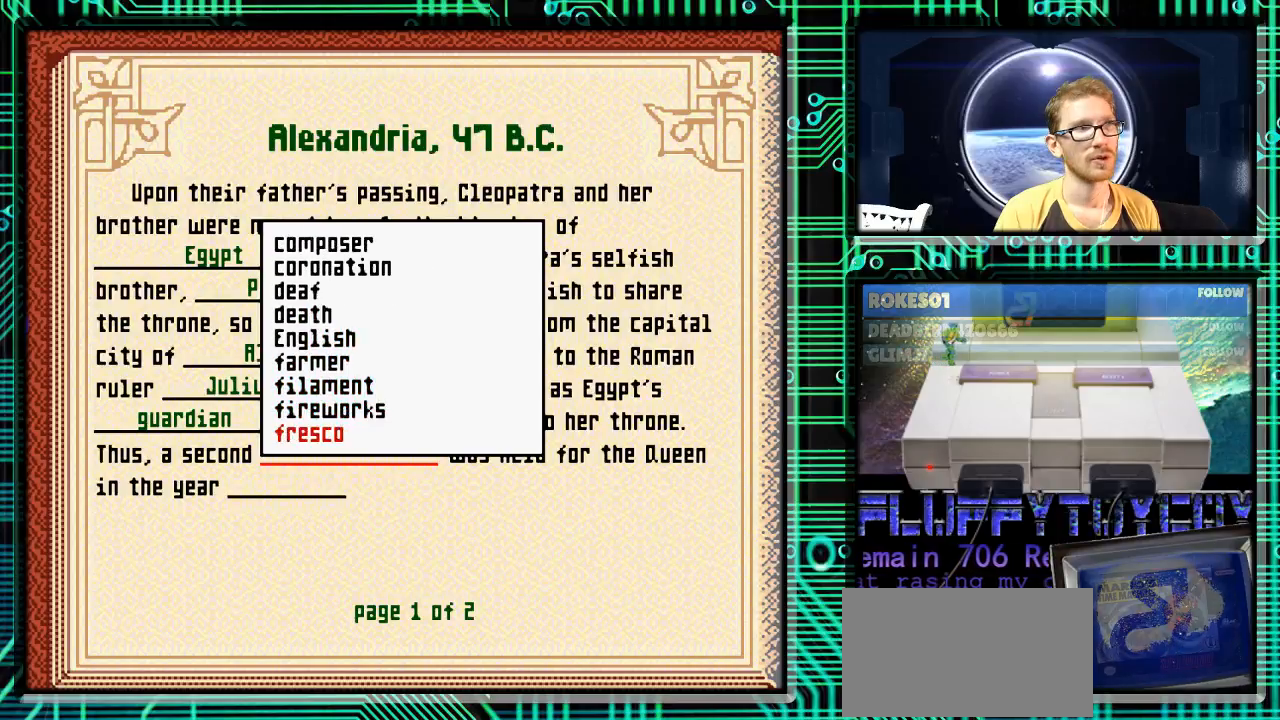
{"buttons": ["DPAD_UP"], "events": [[33, "DPAD_DOWN", "up"], [100, "DPAD_UP", "down"]]}
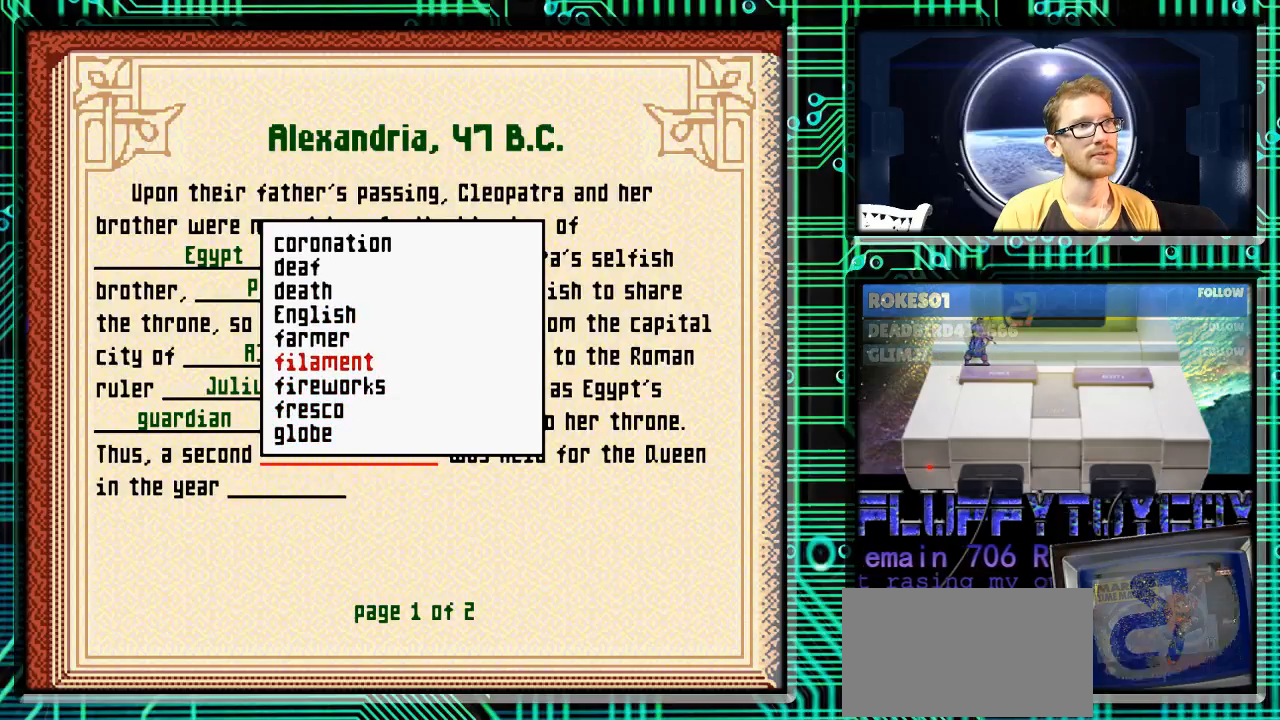
{"buttons": ["DPAD_UP"], "events": []}